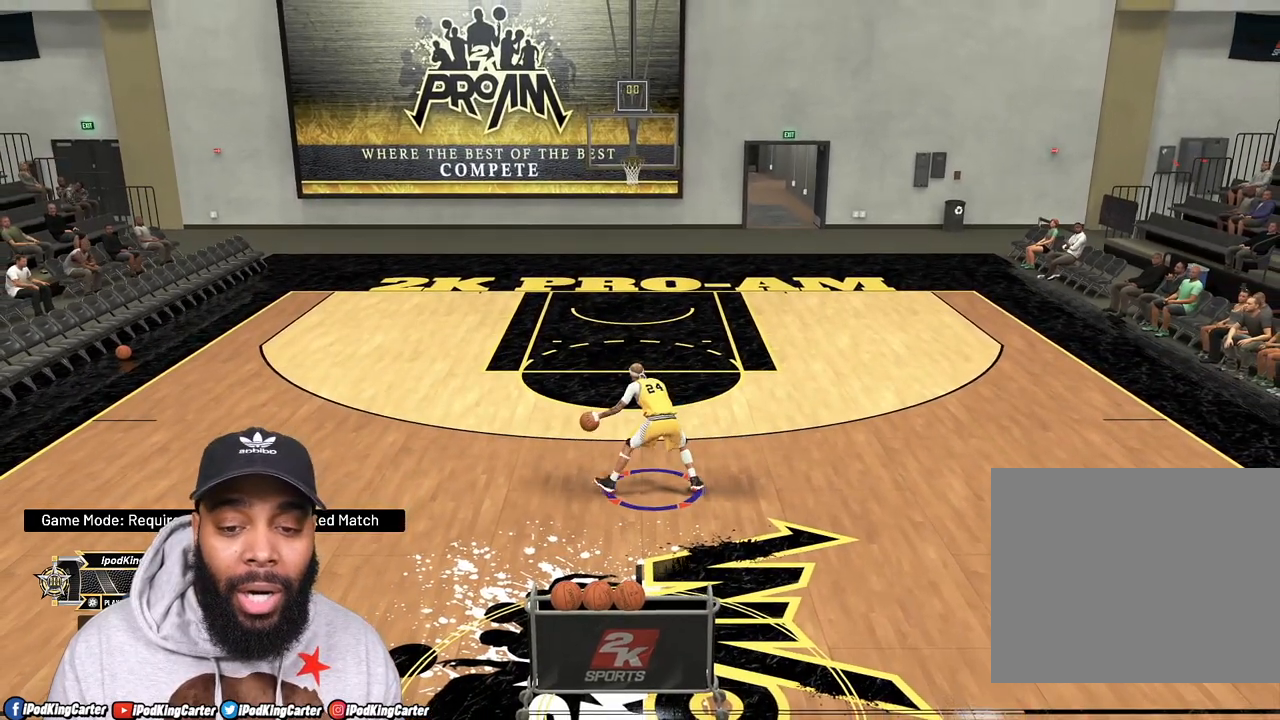
Gameplay with a controller (PlayStation layout); each line is a JSON object with the inputs held at the frame after it. "events" lists button and stick changes between this image and that frame as [ms after this image, input, new state], when the widget could be followed in between. Not read: L3 R3.
{"buttons": ["R2"], "left_stick": "up-left", "right_stick": "center", "events": []}
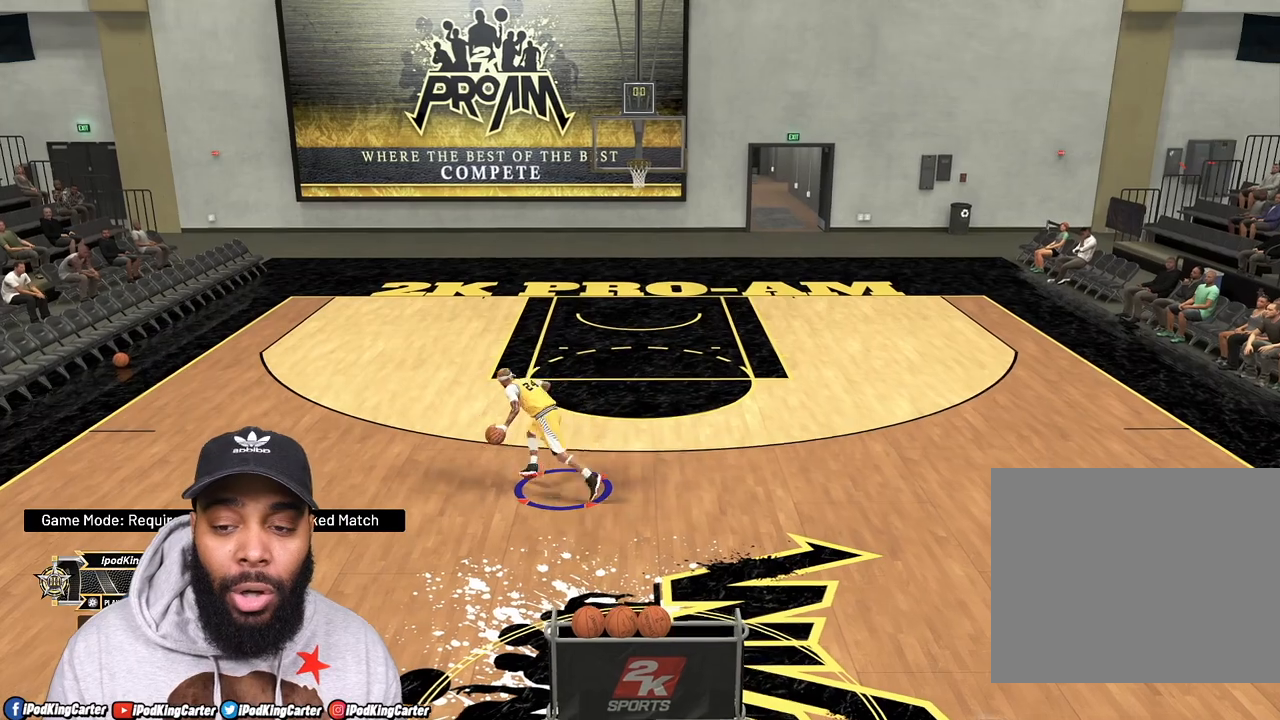
{"buttons": ["R2"], "left_stick": "up-left", "right_stick": "center", "events": []}
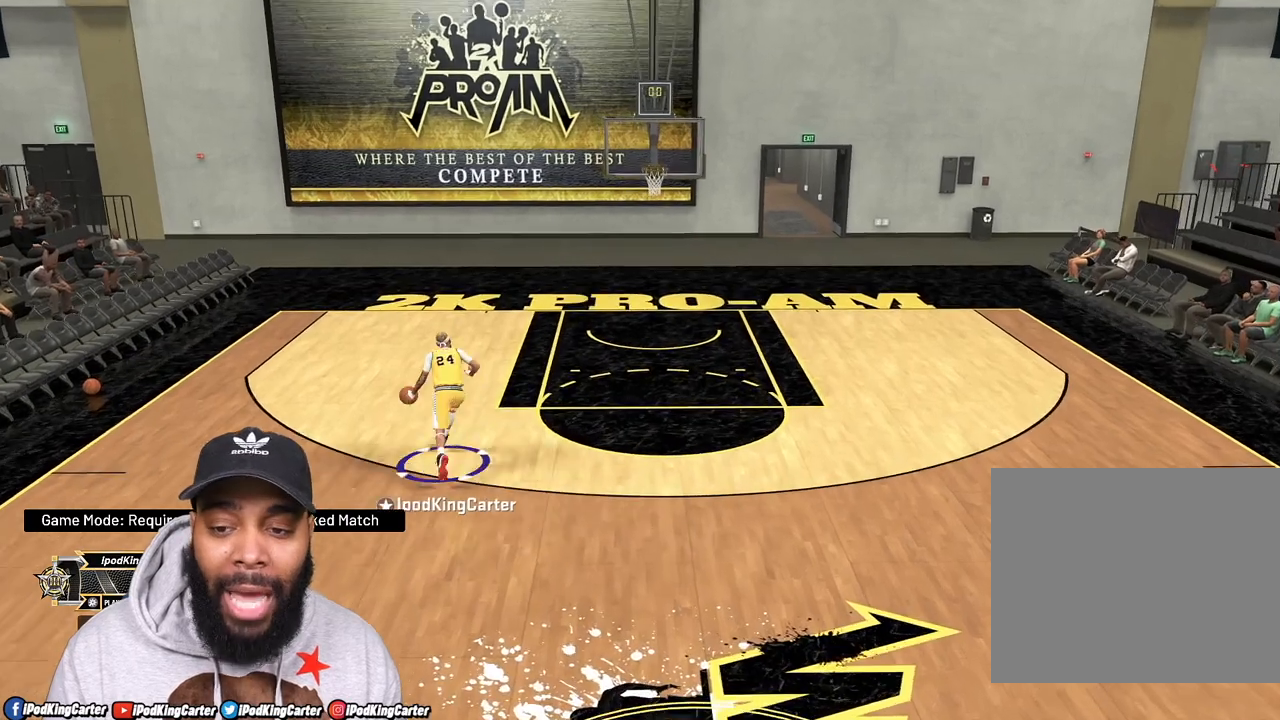
{"buttons": ["R2"], "left_stick": "up-left", "right_stick": "center", "events": []}
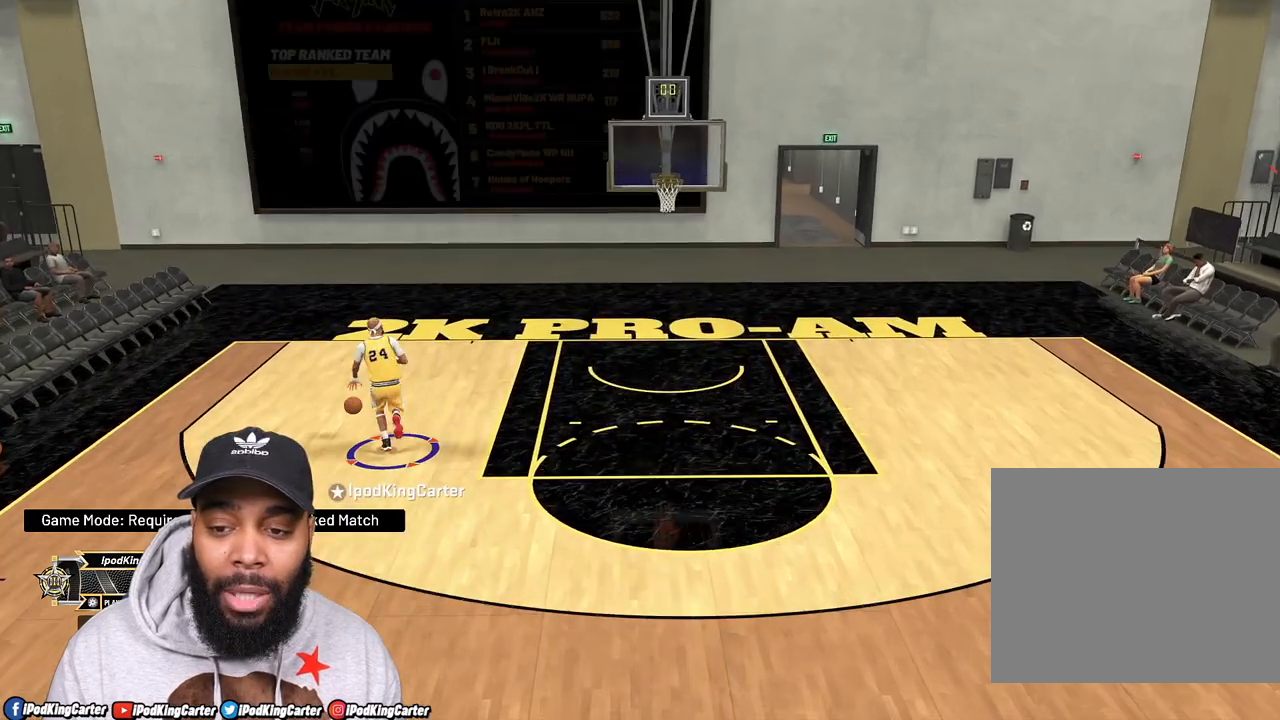
{"buttons": ["SQUARE"], "left_stick": "up-left", "right_stick": "center", "events": [[33, "R2", "up"], [33, "SQUARE", "down"]]}
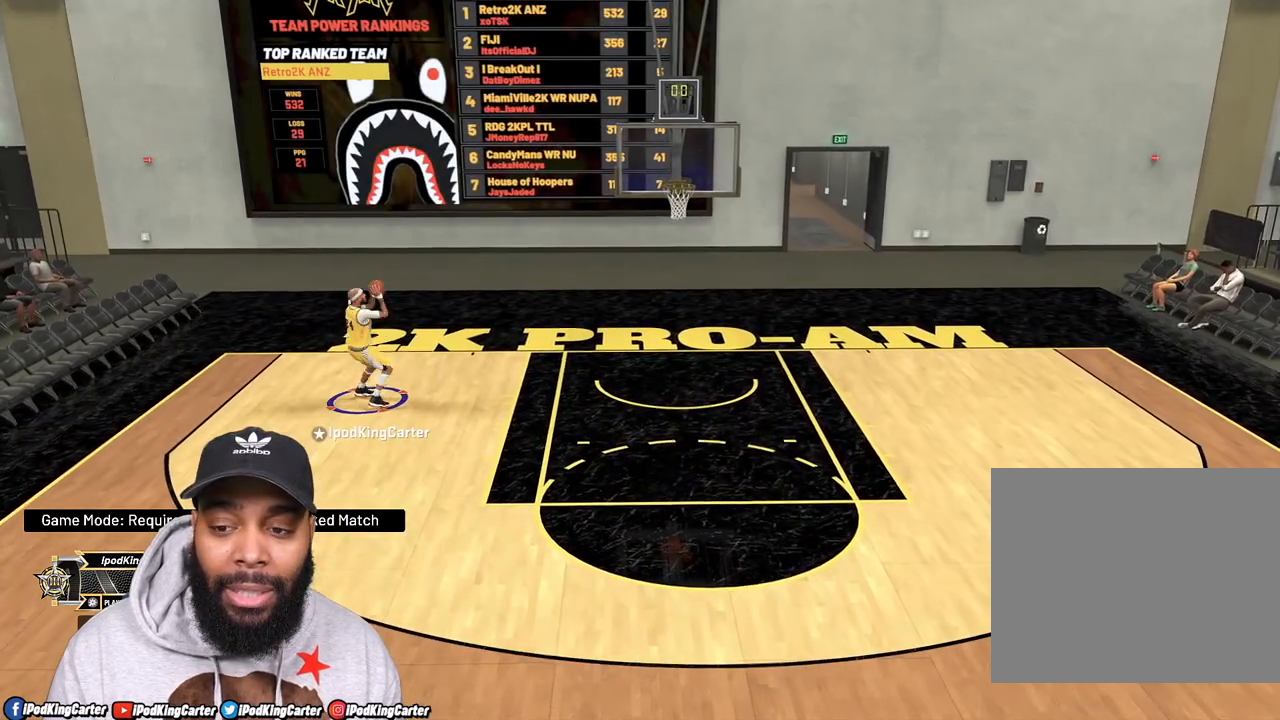
{"buttons": [], "left_stick": "right", "right_stick": "center", "events": [[83, "SQUARE", "up"], [83, "left_stick", "up"], [450, "left_stick", "right"]]}
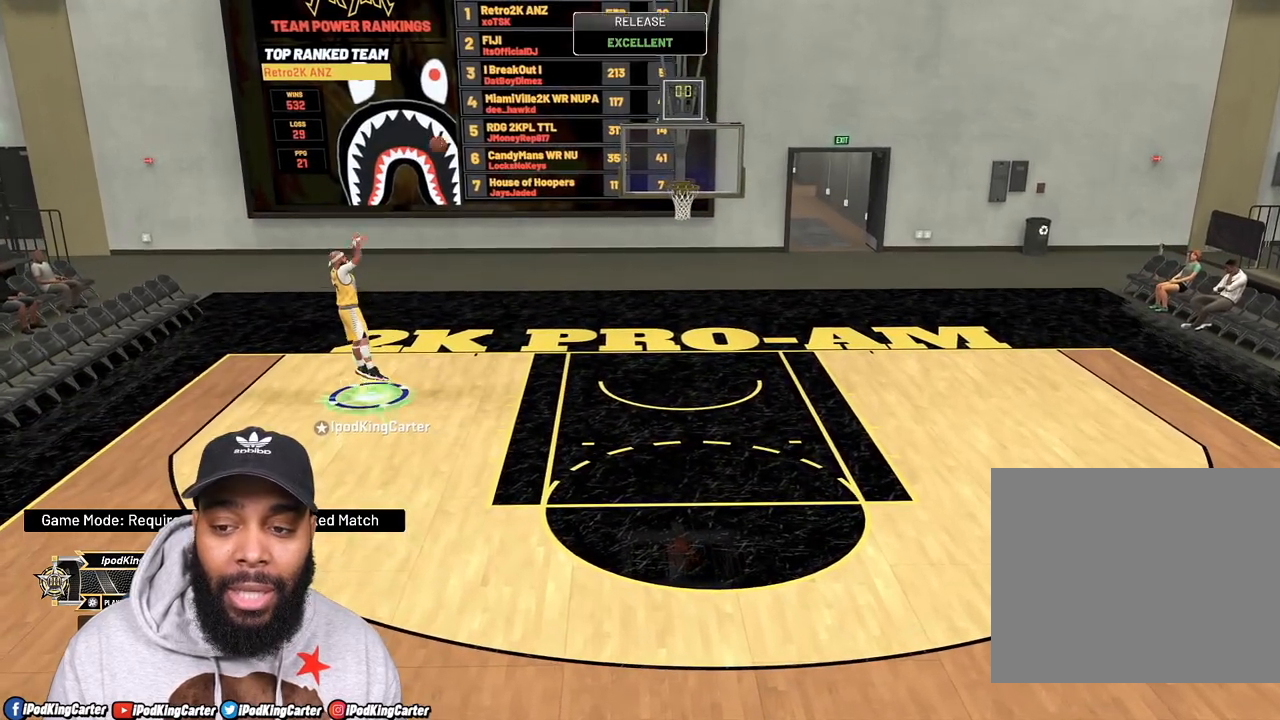
{"buttons": ["R2"], "left_stick": "right", "right_stick": "center", "events": [[33, "left_stick", "down-right"], [233, "R2", "down"], [300, "left_stick", "right"]]}
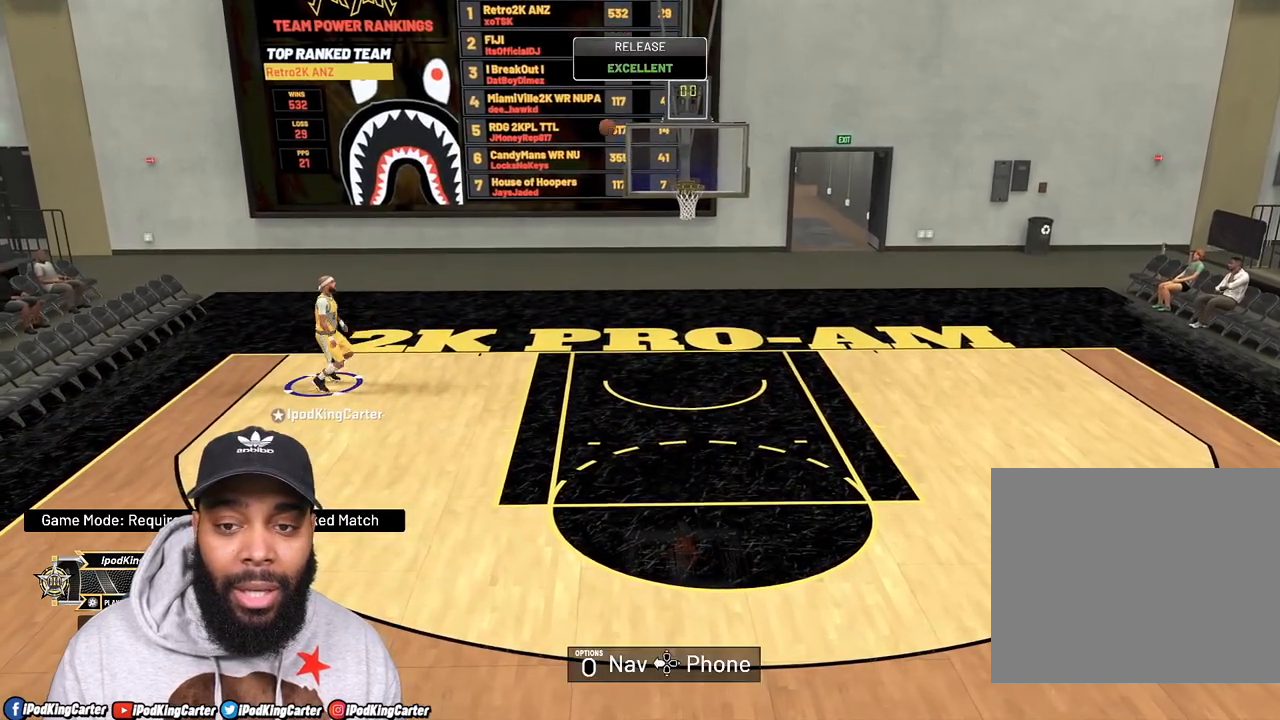
{"buttons": ["R2"], "left_stick": "right", "right_stick": "center", "events": []}
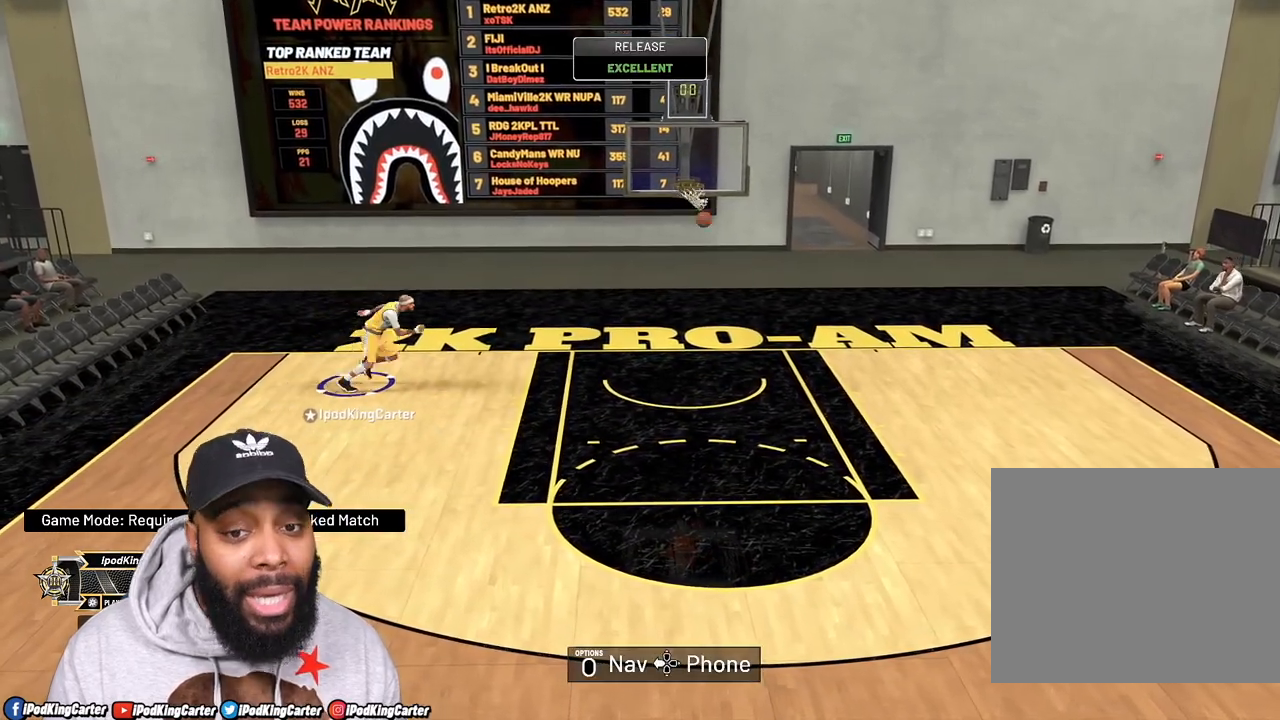
{"buttons": ["R2"], "left_stick": "right", "right_stick": "center", "events": []}
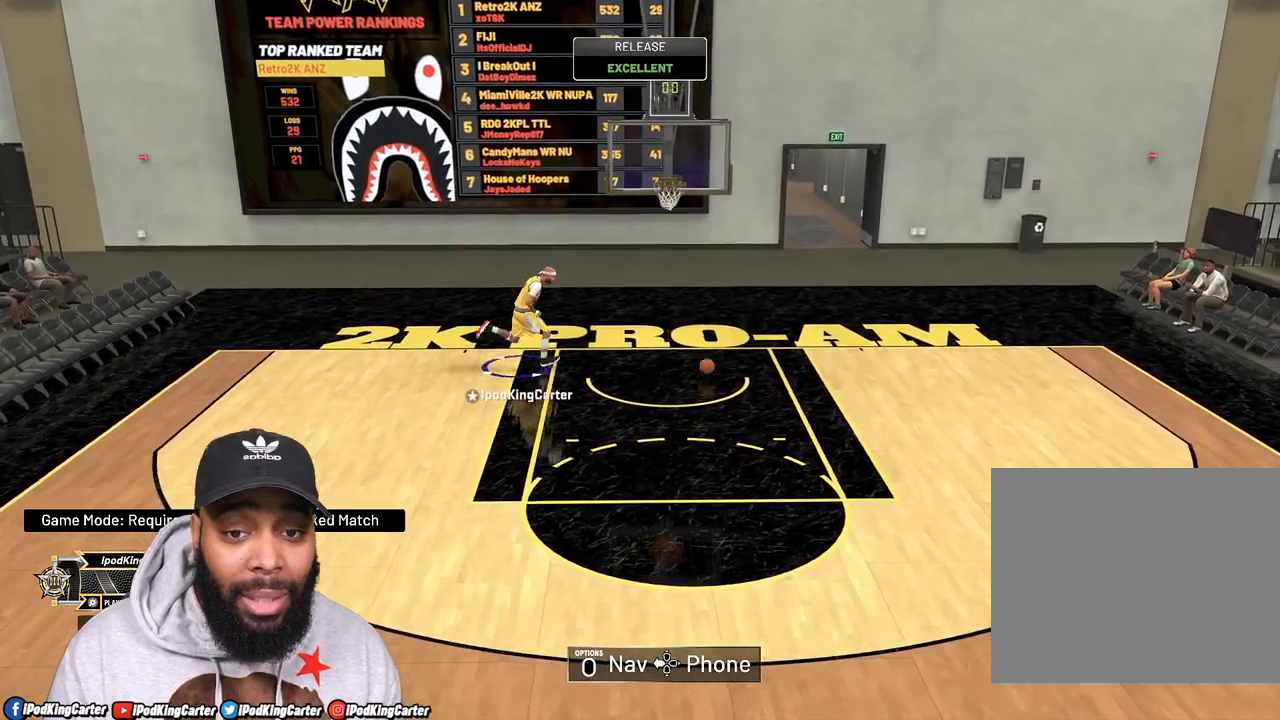
{"buttons": [], "left_stick": "down-right", "right_stick": "center", "events": [[167, "left_stick", "down-right"], [267, "R2", "up"]]}
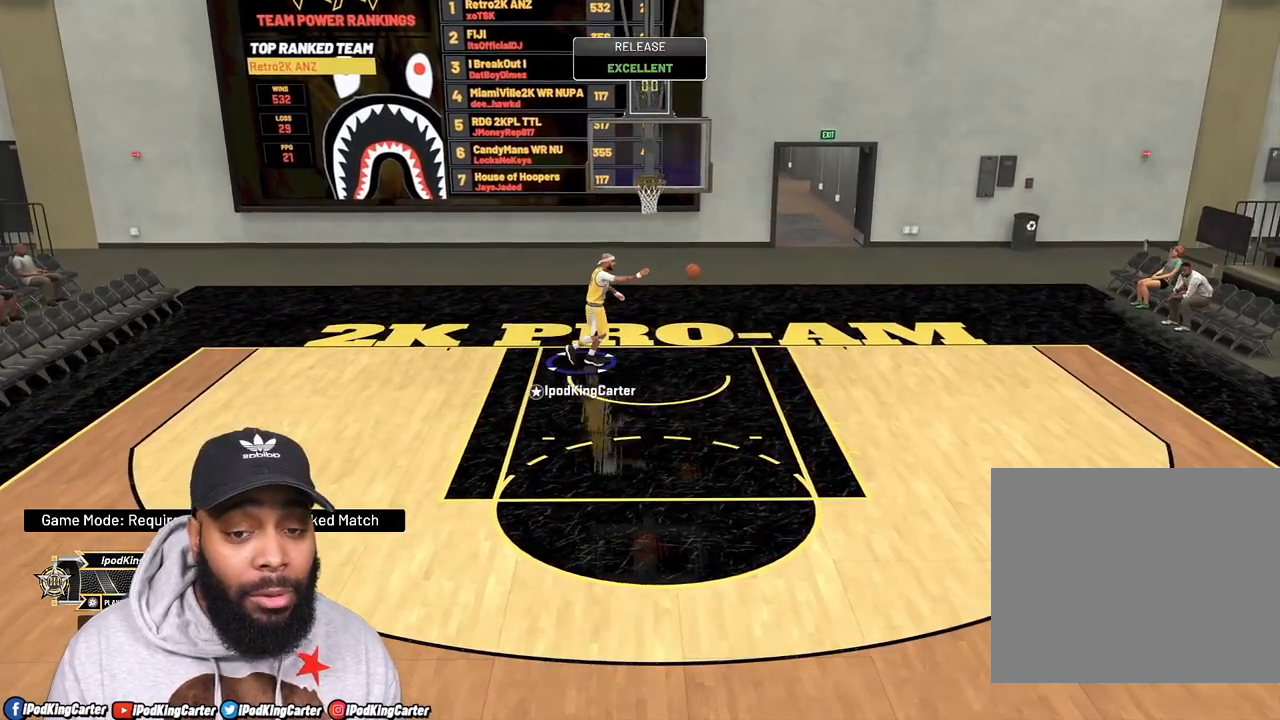
{"buttons": ["R2"], "left_stick": "down", "right_stick": "center", "events": [[350, "R2", "down"], [467, "left_stick", "down"]]}
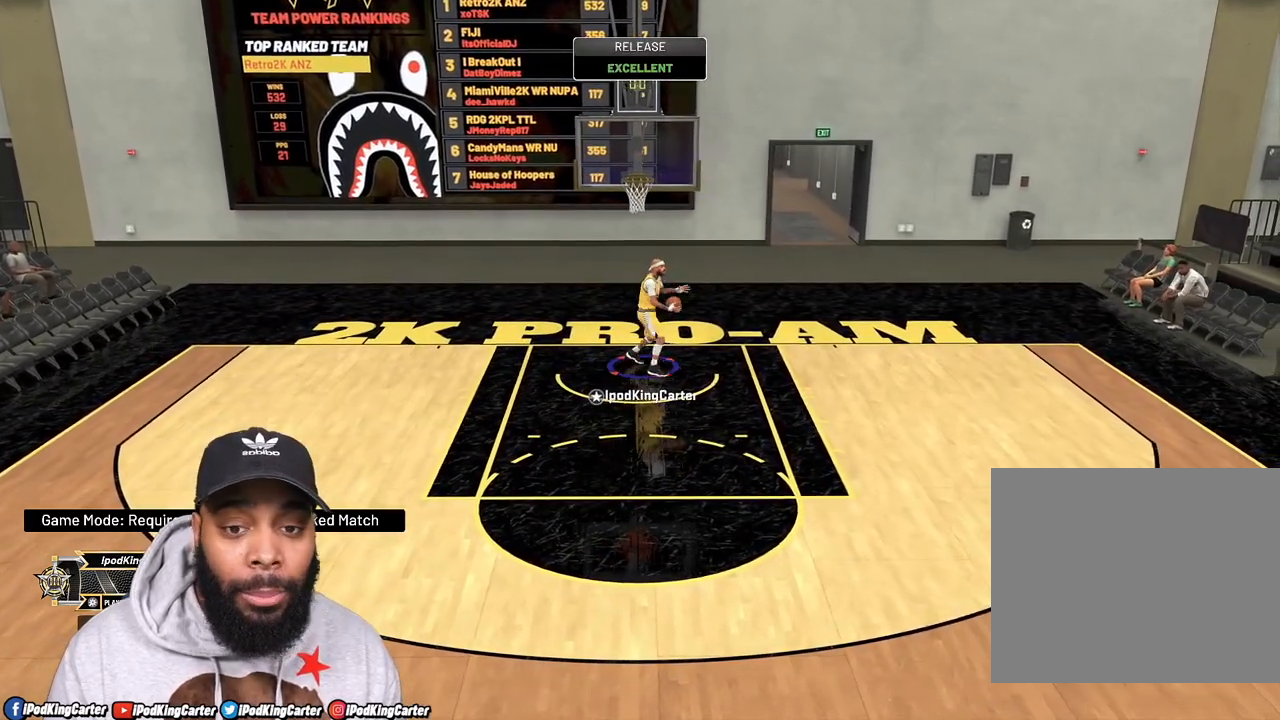
{"buttons": ["R2"], "left_stick": "down", "right_stick": "center", "events": []}
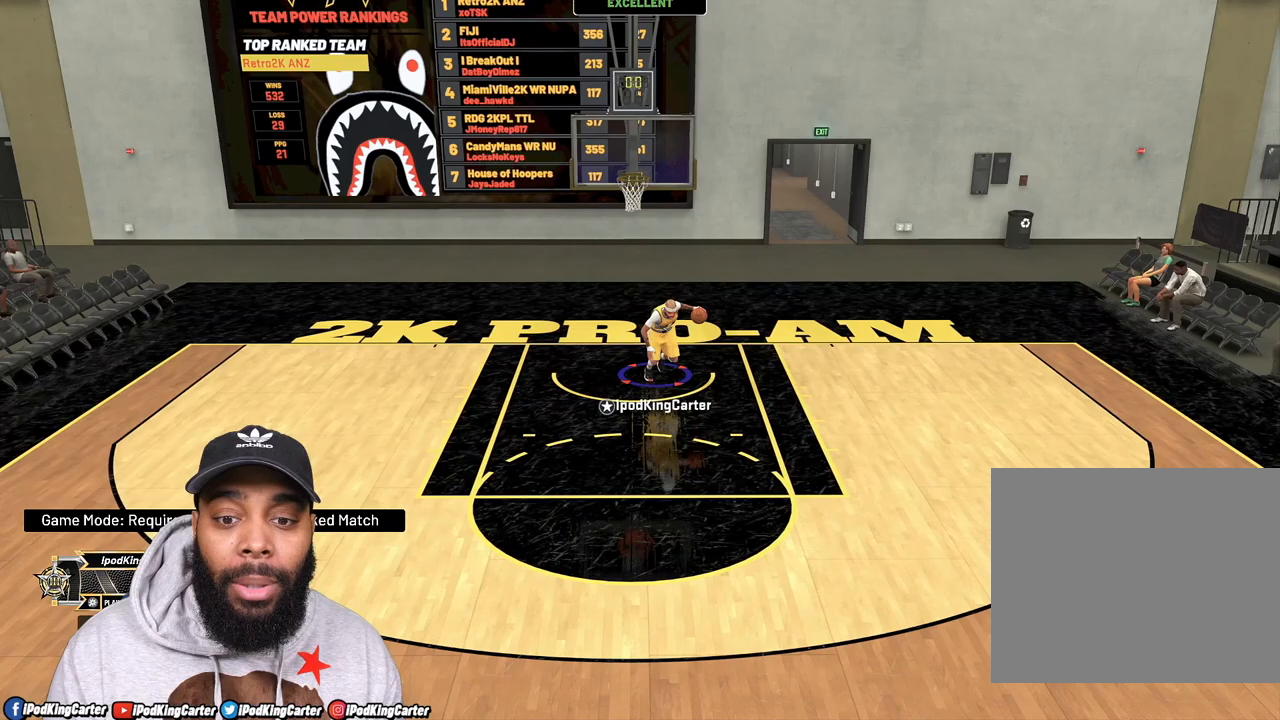
{"buttons": ["R2"], "left_stick": "down", "right_stick": "center", "events": []}
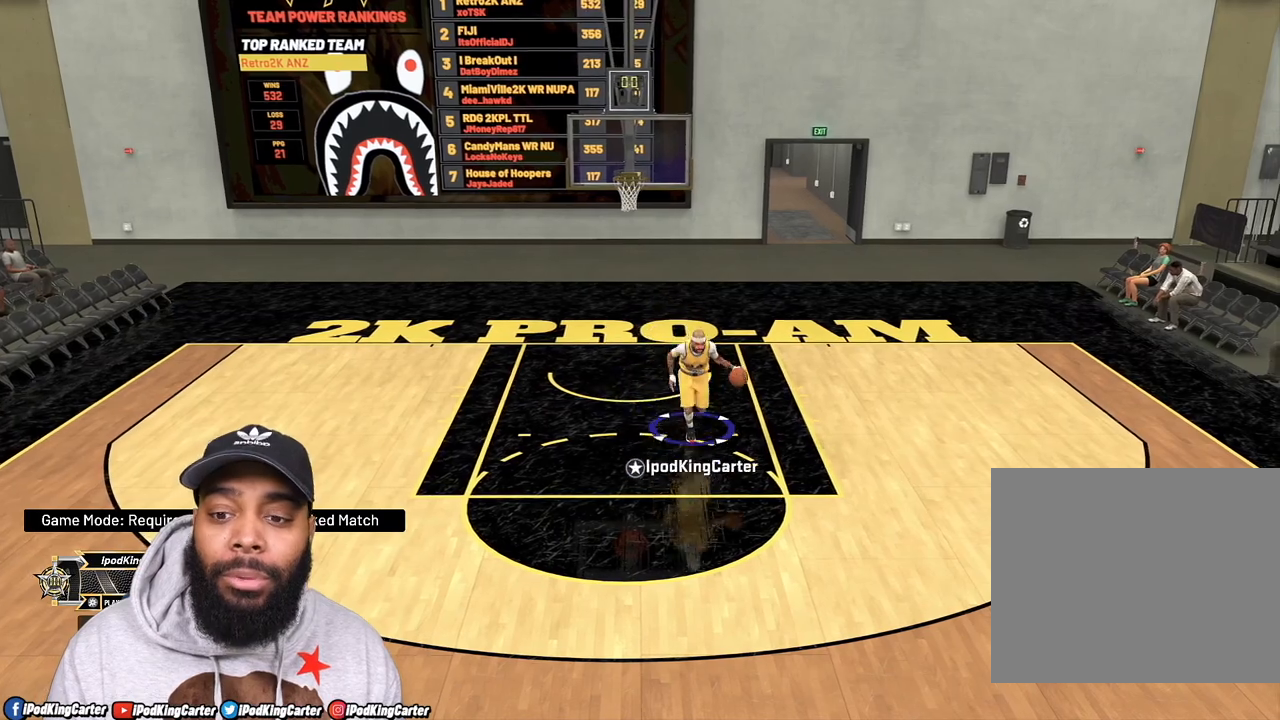
{"buttons": ["R2"], "left_stick": "down", "right_stick": "center", "events": []}
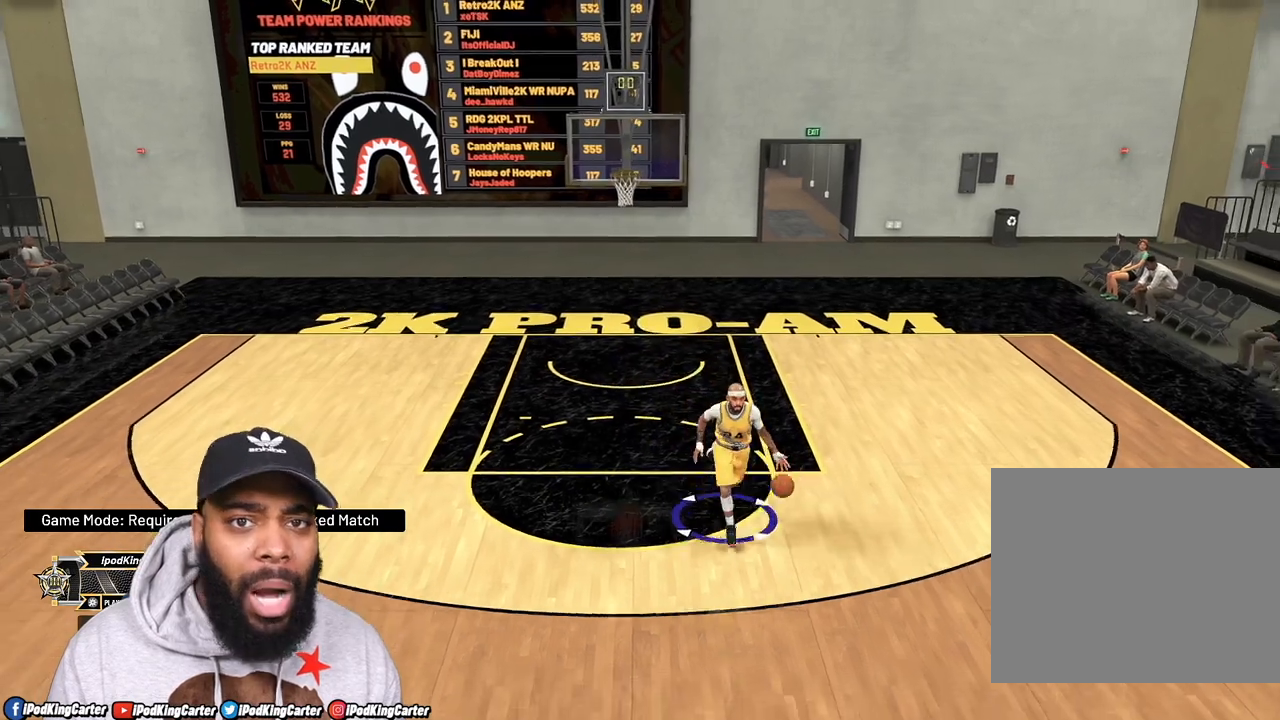
{"buttons": [], "left_stick": "center", "right_stick": "center", "events": [[83, "R2", "up"], [117, "left_stick", "center"]]}
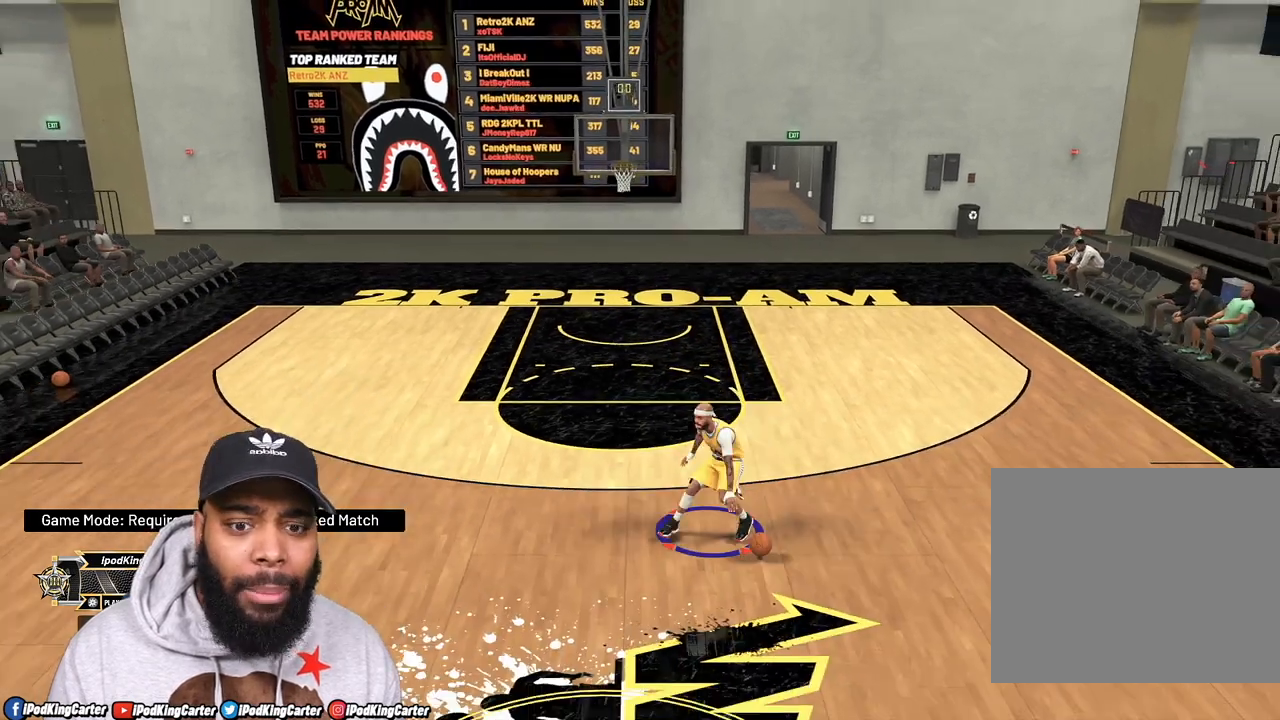
{"buttons": [], "left_stick": "center", "right_stick": "center", "events": [[217, "right_stick", "right"], [400, "right_stick", "center"]]}
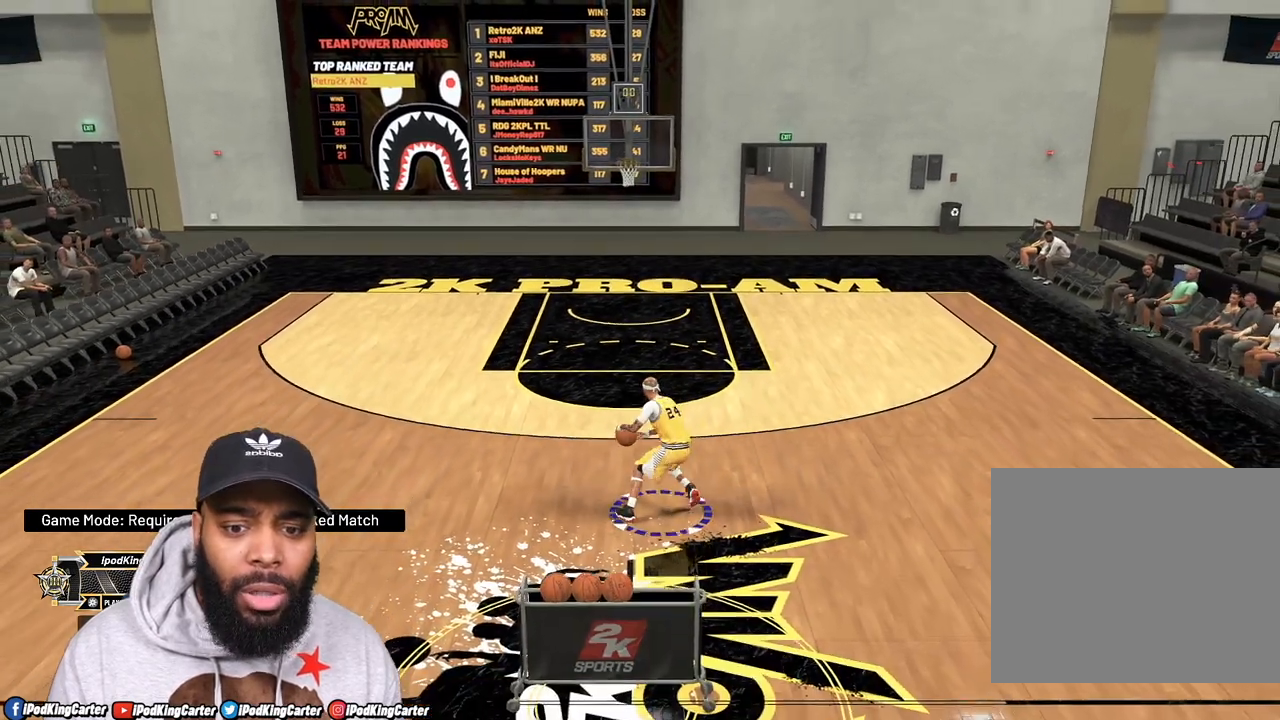
{"buttons": ["R2"], "left_stick": "up-left", "right_stick": "center", "events": [[50, "left_stick", "up-left"], [100, "R2", "down"]]}
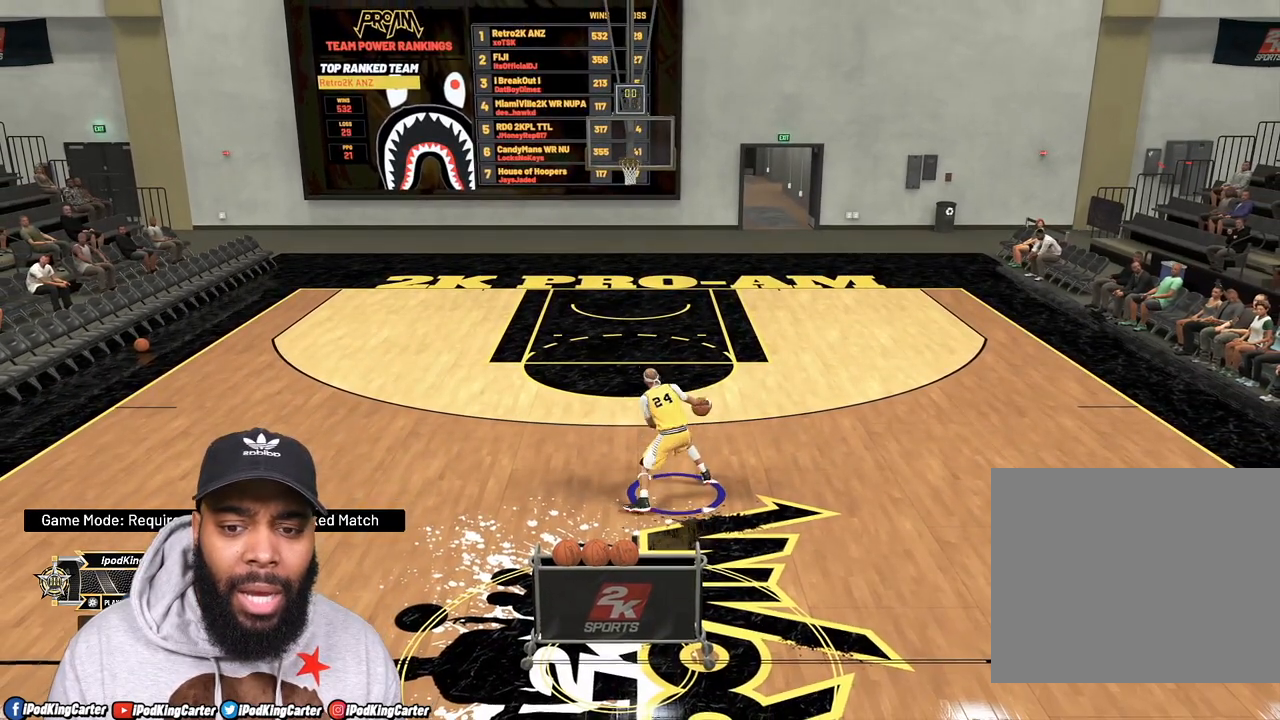
{"buttons": ["R2"], "left_stick": "up-left", "right_stick": "center", "events": []}
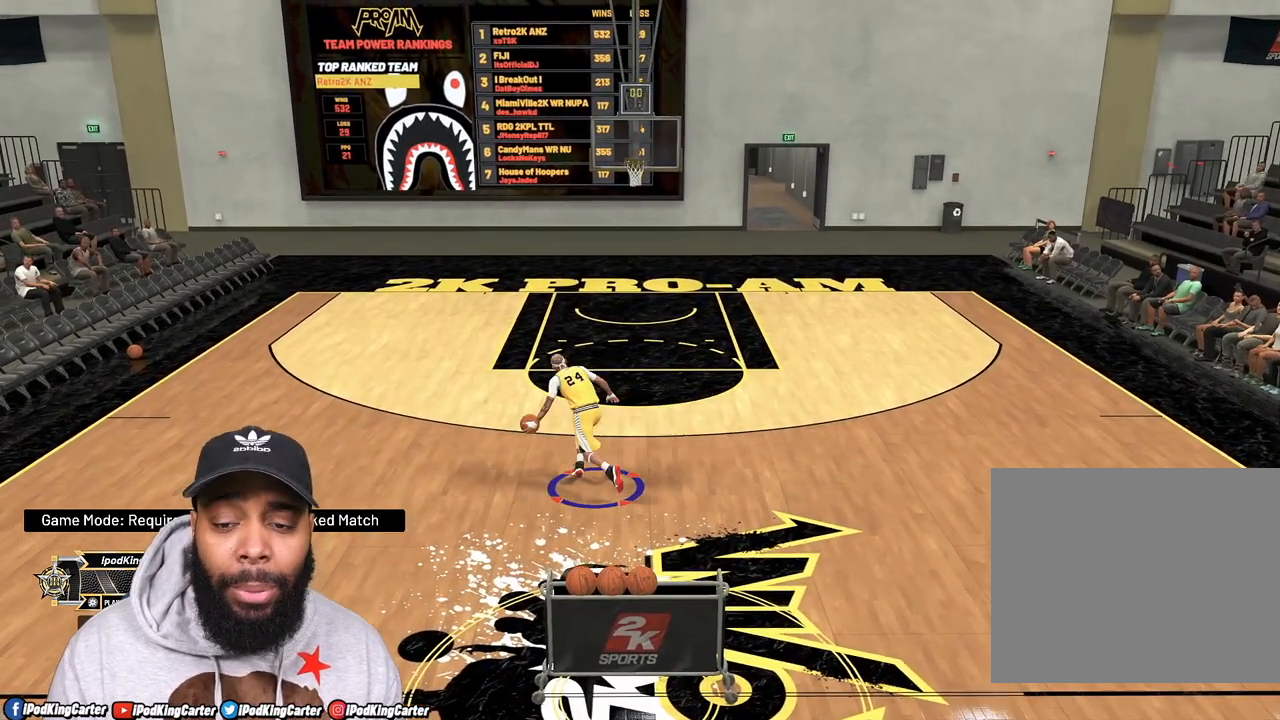
{"buttons": ["R2"], "left_stick": "up-left", "right_stick": "center", "events": []}
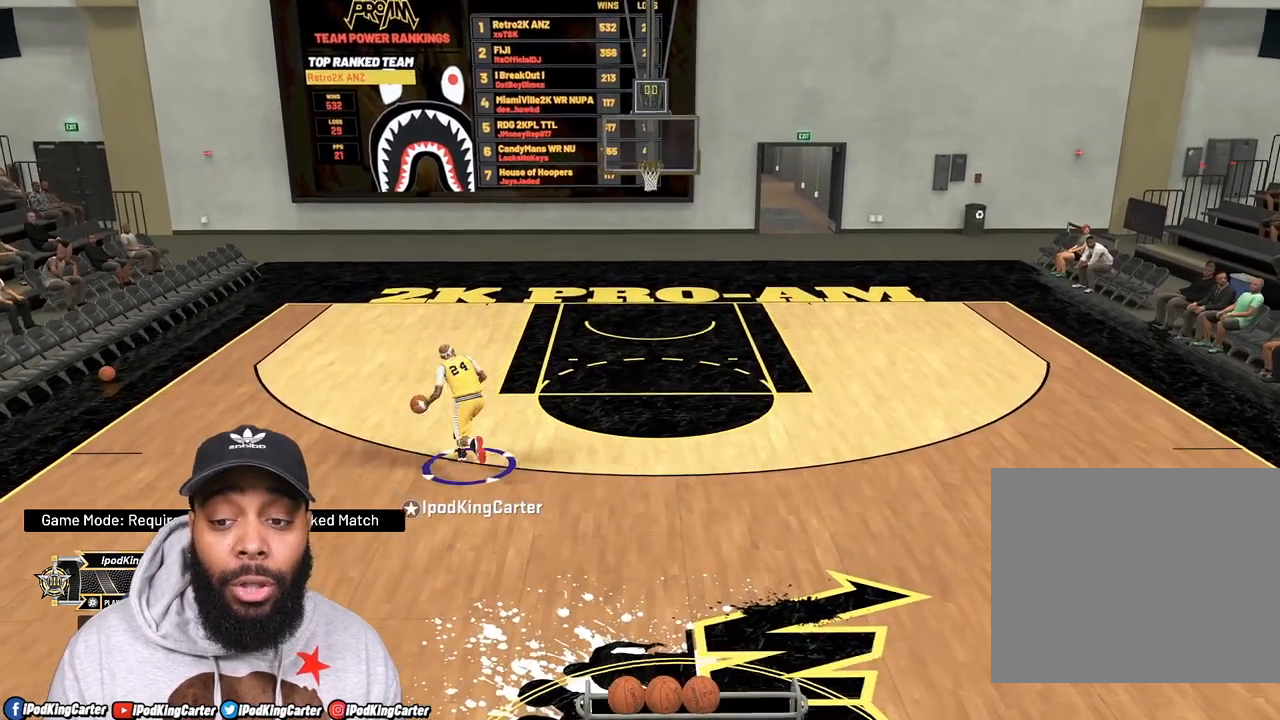
{"buttons": ["R2"], "left_stick": "up-left", "right_stick": "center", "events": []}
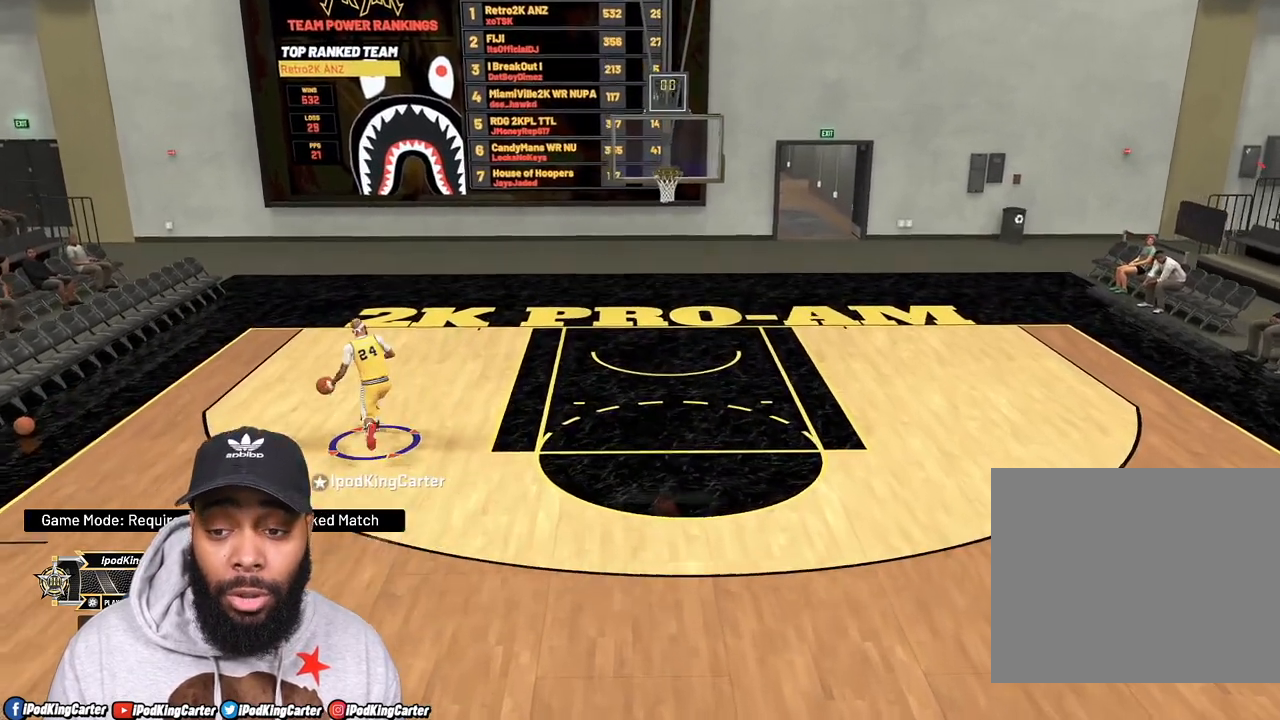
{"buttons": ["SQUARE"], "left_stick": "up", "right_stick": "center", "events": [[133, "R2", "up"], [133, "SQUARE", "down"], [133, "left_stick", "up"]]}
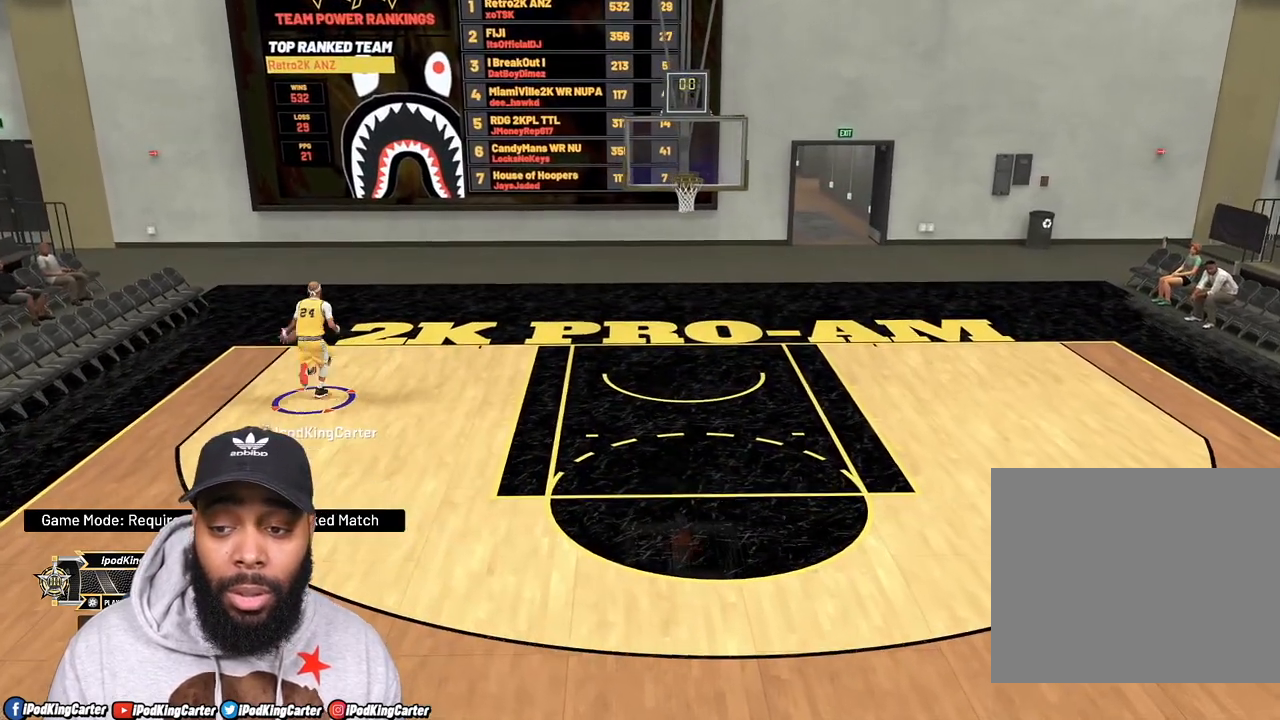
{"buttons": [], "left_stick": "up", "right_stick": "center", "events": [[300, "SQUARE", "up"]]}
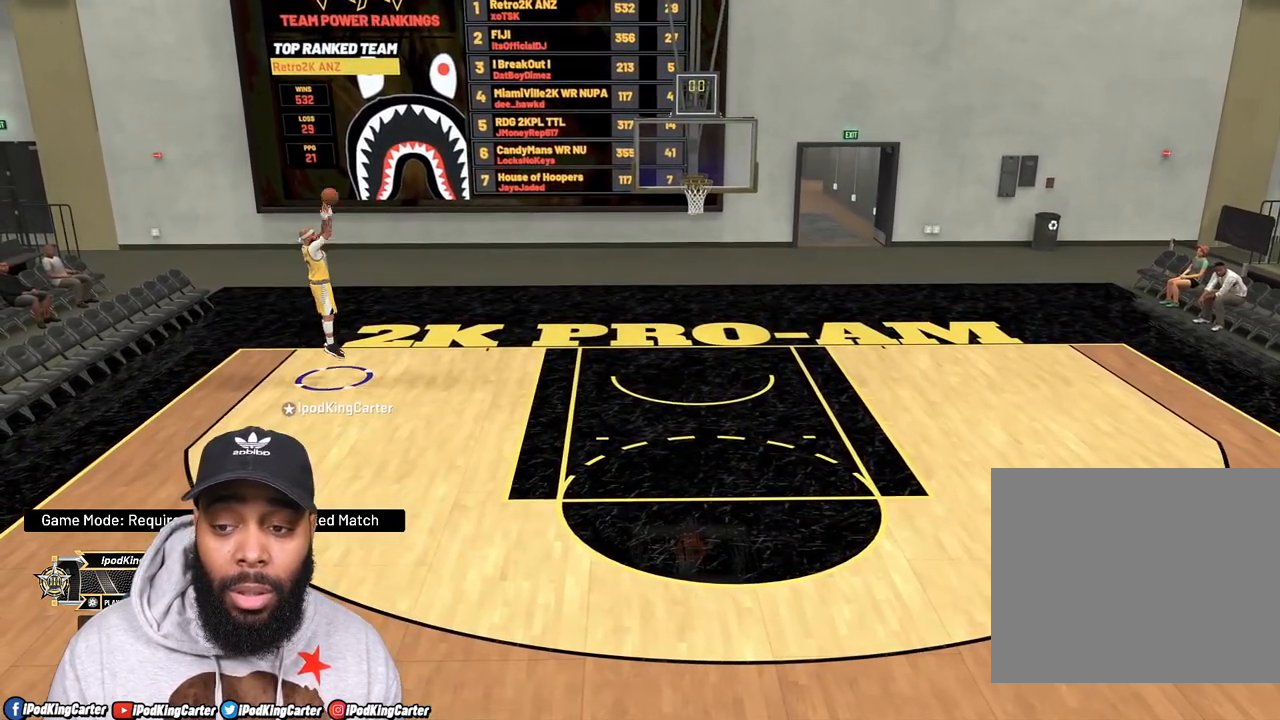
{"buttons": [], "left_stick": "center", "right_stick": "center", "events": [[150, "left_stick", "center"]]}
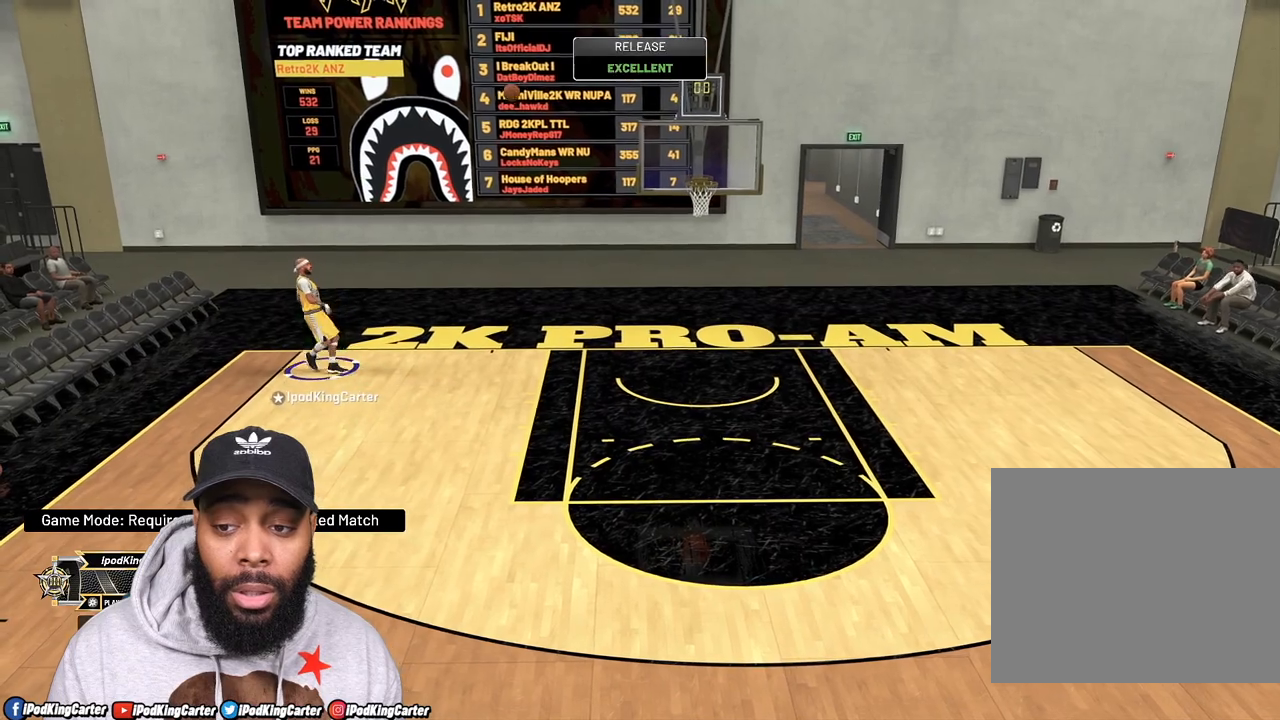
{"buttons": ["R2"], "left_stick": "right", "right_stick": "center", "events": [[33, "R2", "down"], [83, "left_stick", "right"]]}
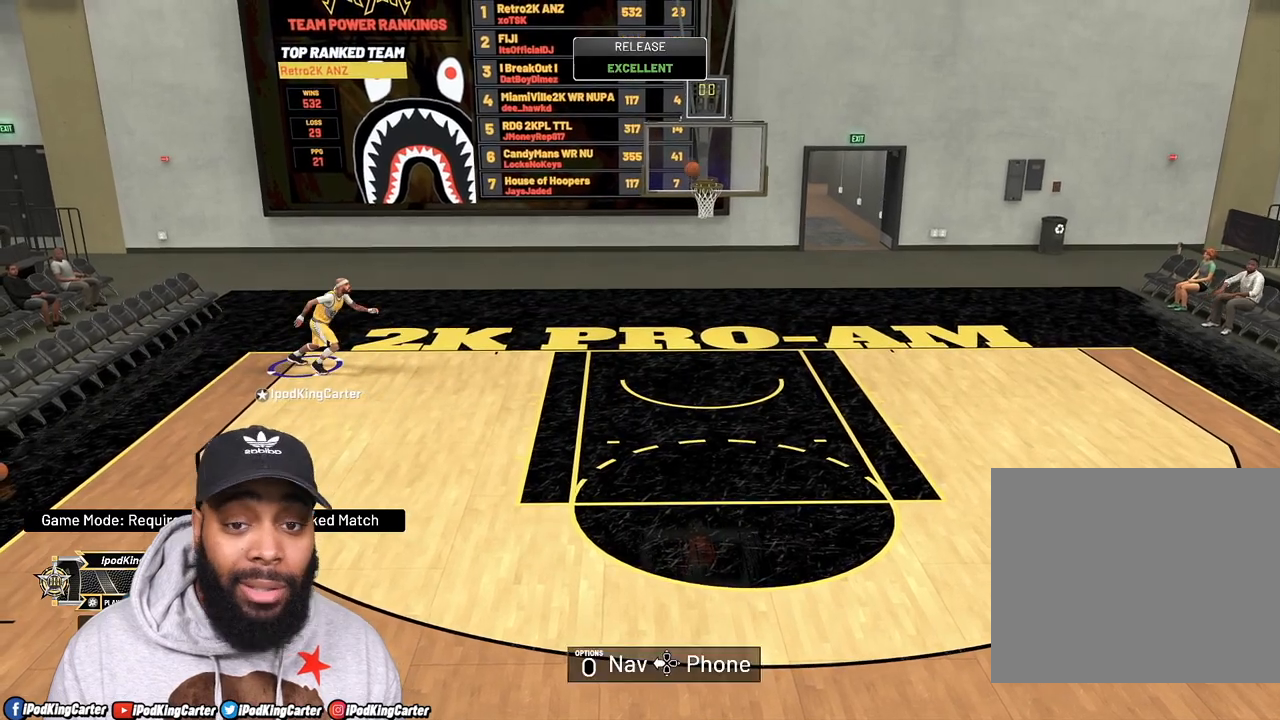
{"buttons": ["R2"], "left_stick": "right", "right_stick": "center", "events": []}
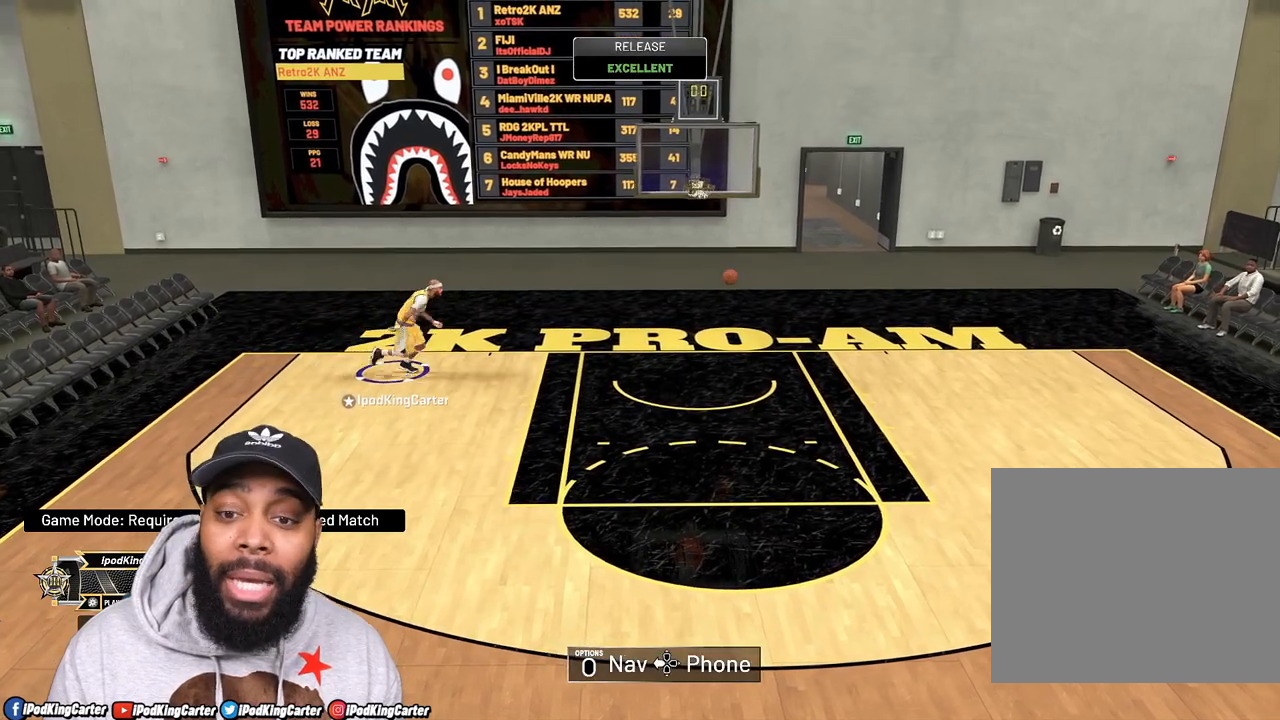
{"buttons": ["R2"], "left_stick": "right", "right_stick": "center", "events": []}
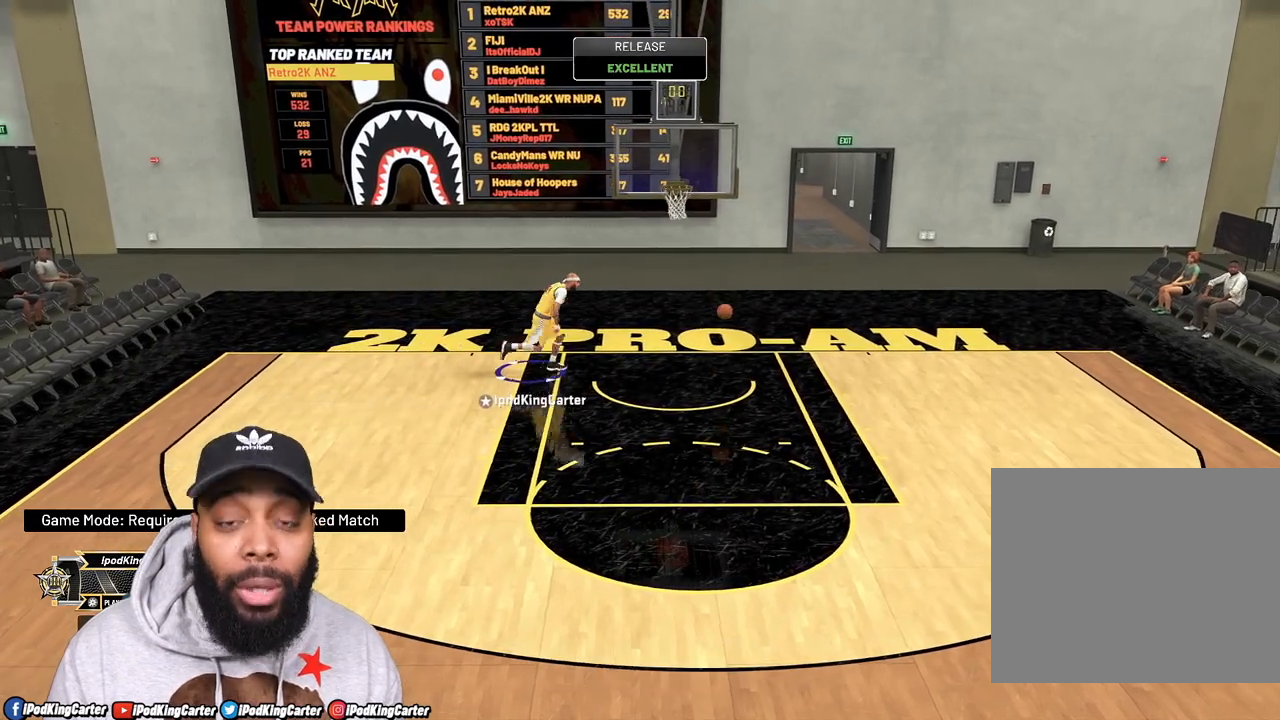
{"buttons": [], "left_stick": "down-right", "right_stick": "center", "events": [[100, "R2", "up"], [200, "left_stick", "down-right"]]}
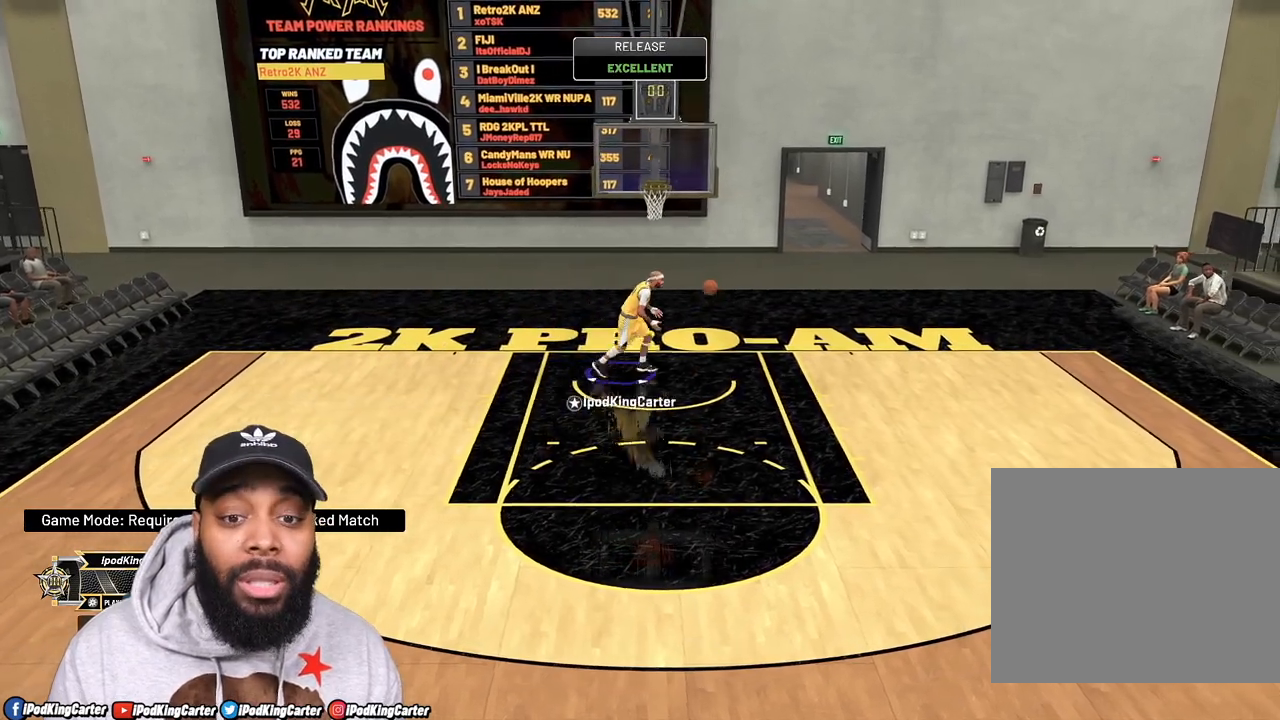
{"buttons": ["R2"], "left_stick": "down", "right_stick": "center", "events": [[133, "left_stick", "down"], [400, "R2", "down"]]}
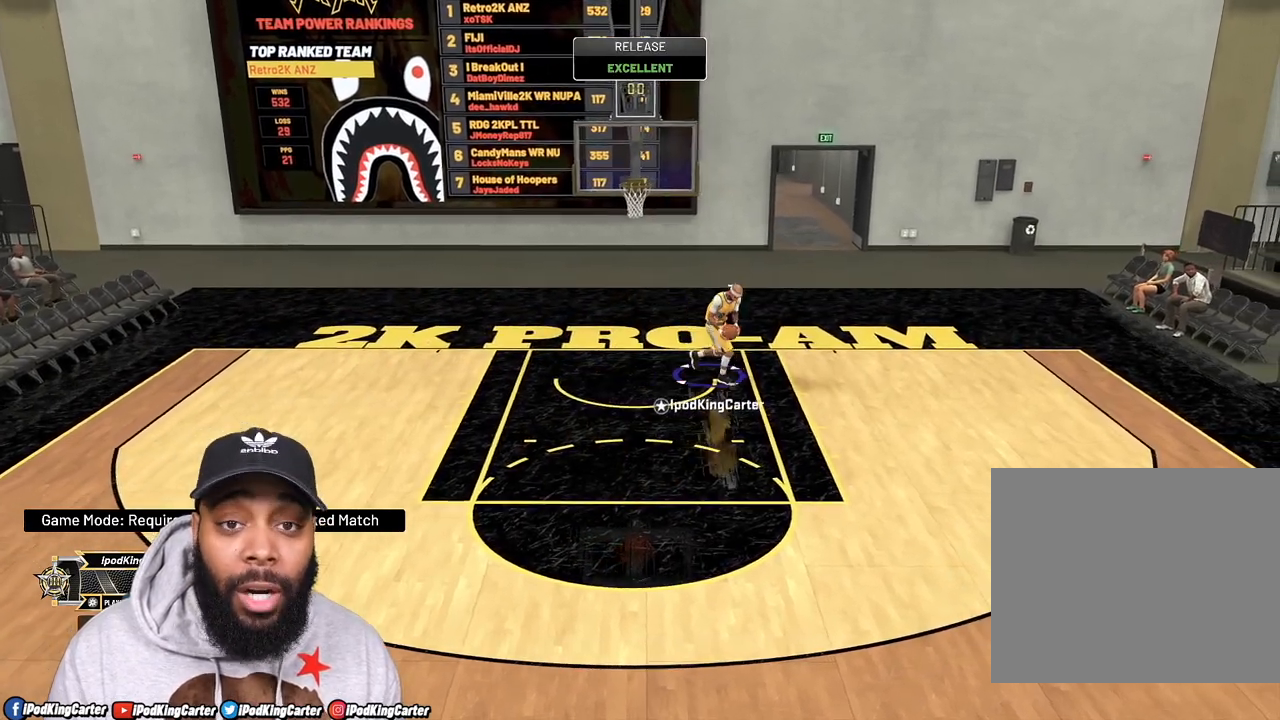
{"buttons": ["R2"], "left_stick": "down", "right_stick": "center", "events": []}
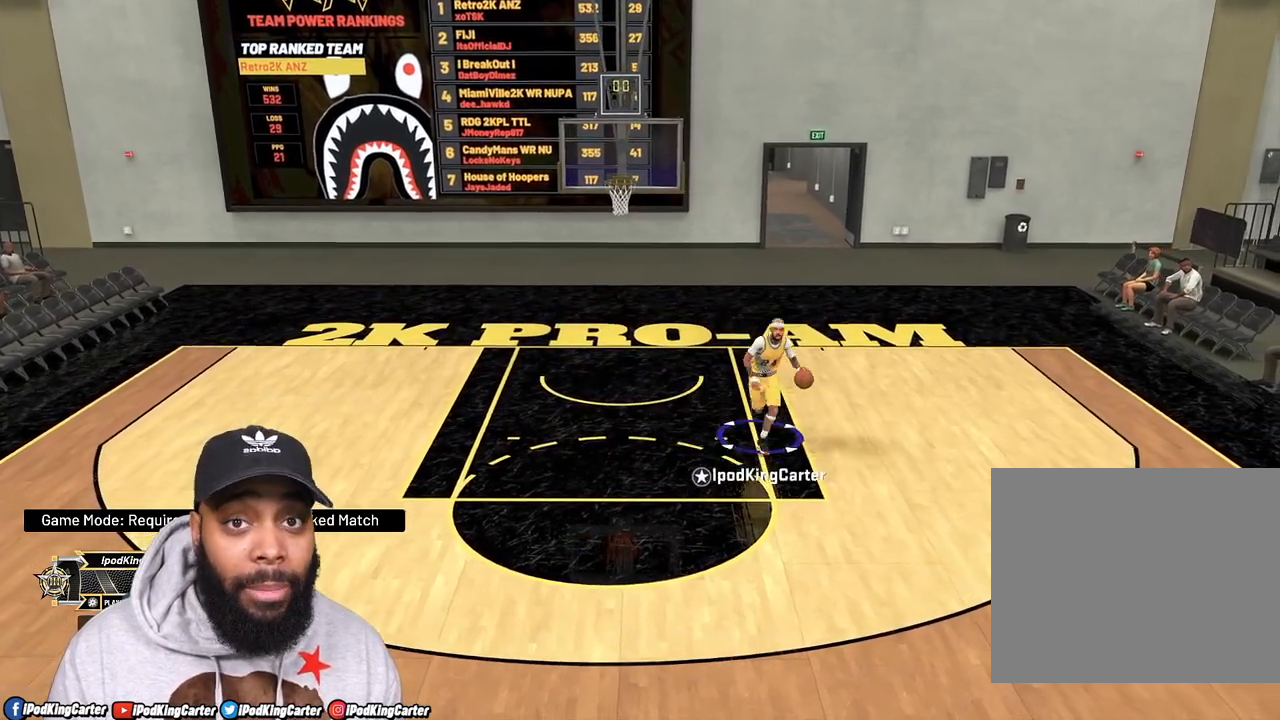
{"buttons": ["R2"], "left_stick": "down", "right_stick": "center", "events": []}